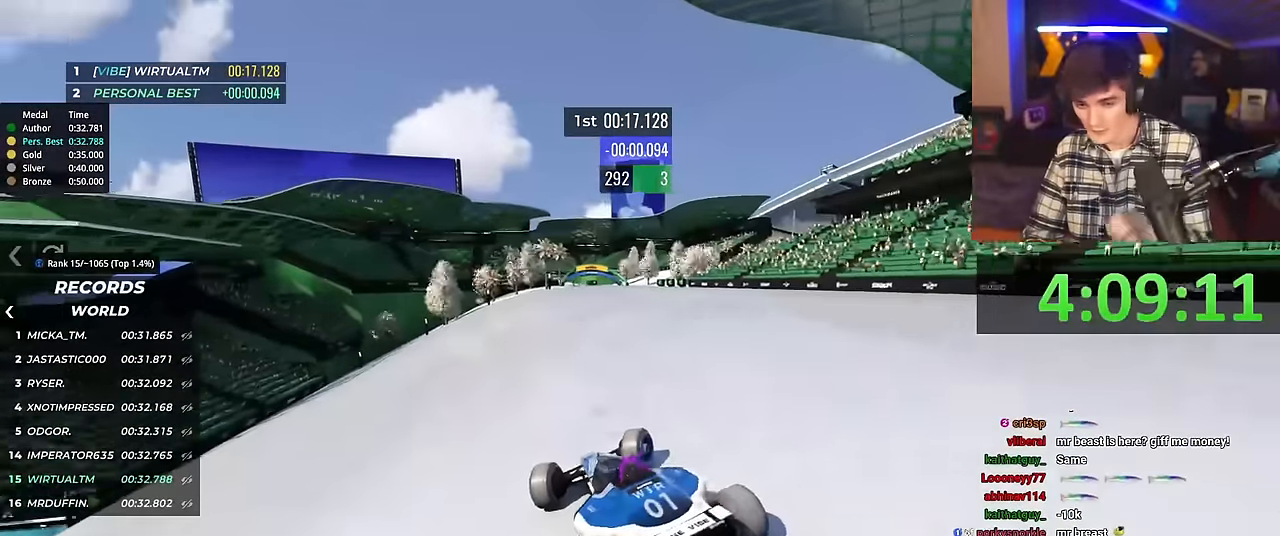
Gameplay with keyboard; each line is a JSON object with the keys held at the frame after it. "events" lists presses ("down") and releases ("up") of "brake", "down", "left", "right" and "up" between this image and that frame as [ms after this image, input, new state], when the widget could be followed in between. No other keys are recorded. Mouse input is not recorded. Key names are as the overlay labels them; some are game actions (e.g. jump) rather than physical keys.
{"keys": ["left", "up"], "events": [[134, "right", "up"], [217, "left", "down"]]}
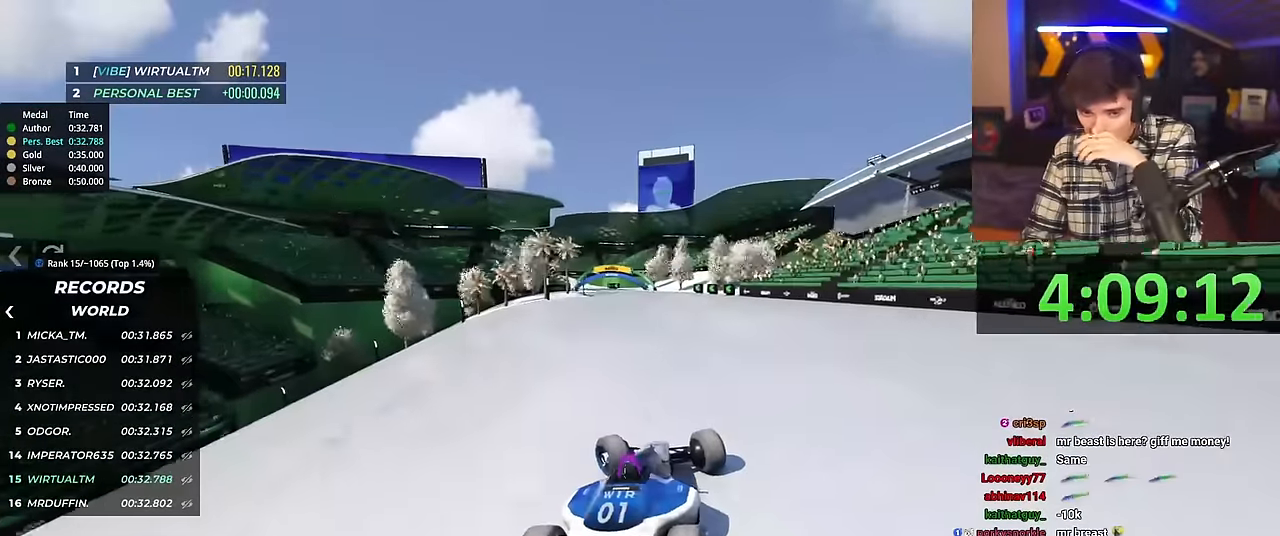
{"keys": ["left", "up"], "events": [[50, "left", "up"], [150, "left", "down"], [283, "left", "up"], [467, "left", "down"]]}
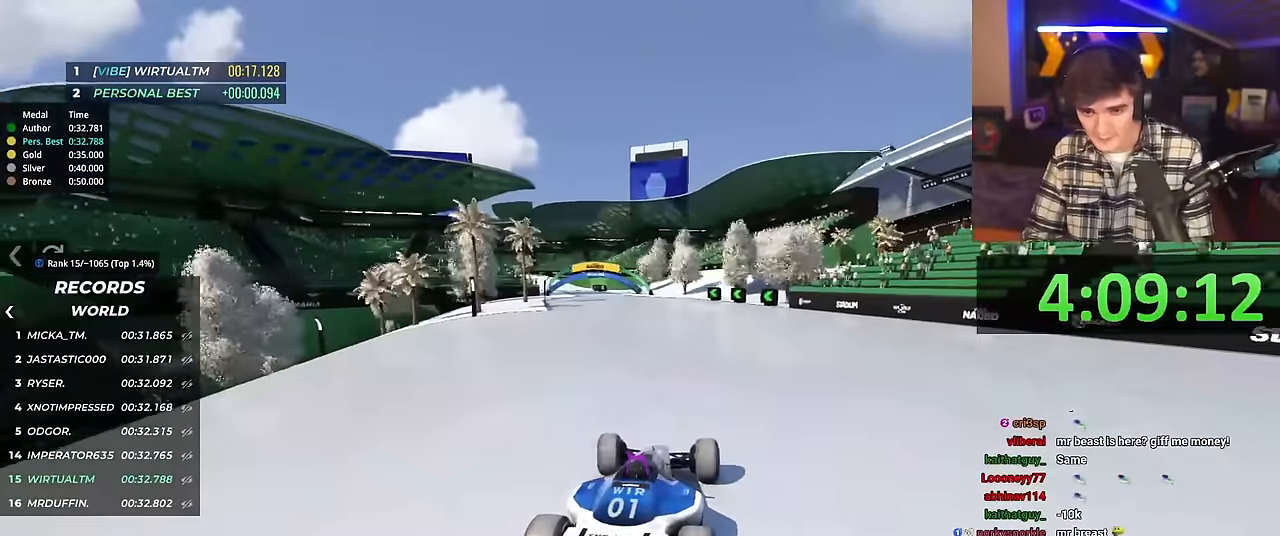
{"keys": ["left", "up"], "events": [[17, "left", "up"], [251, "left", "down"], [401, "left", "up"], [484, "left", "down"]]}
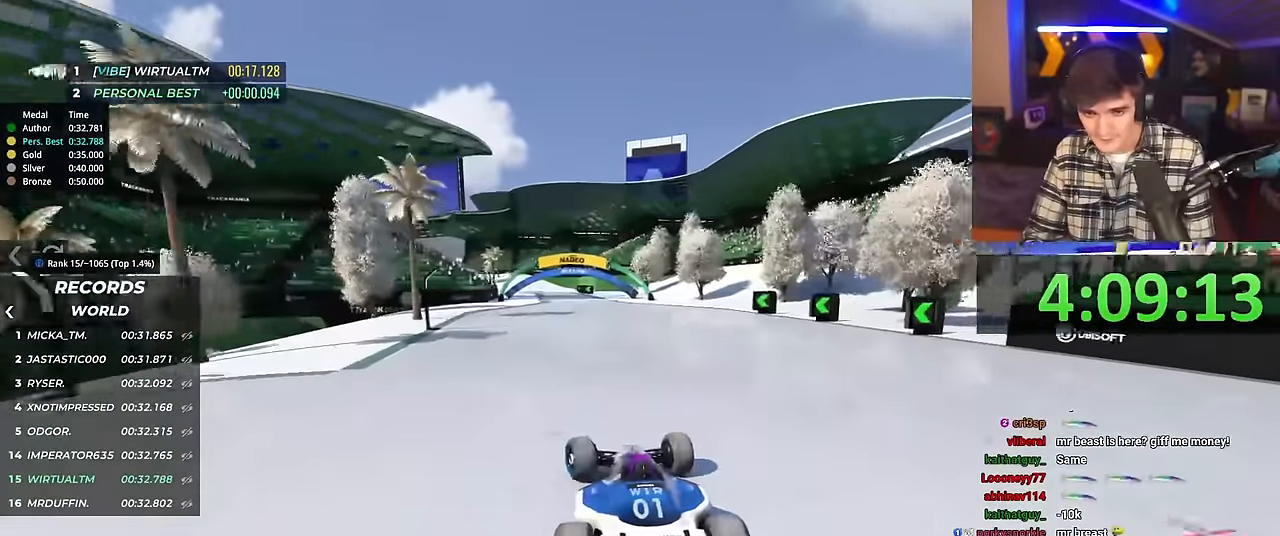
{"keys": ["right", "up"], "events": [[267, "up", "up"], [317, "left", "up"], [367, "right", "down"], [400, "up", "down"]]}
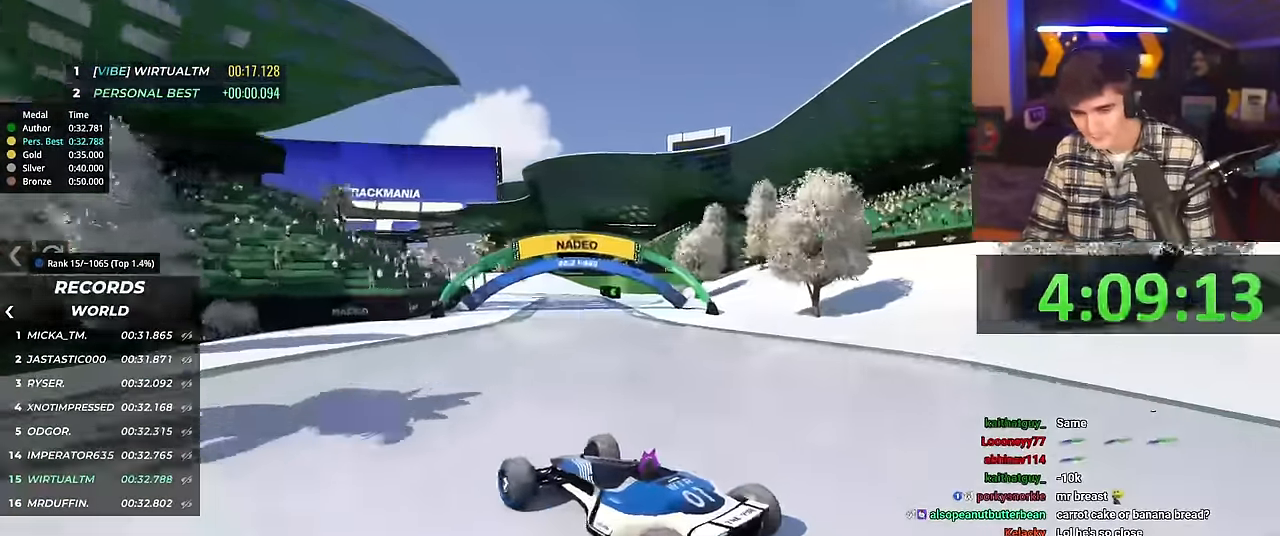
{"keys": ["right", "up"], "events": []}
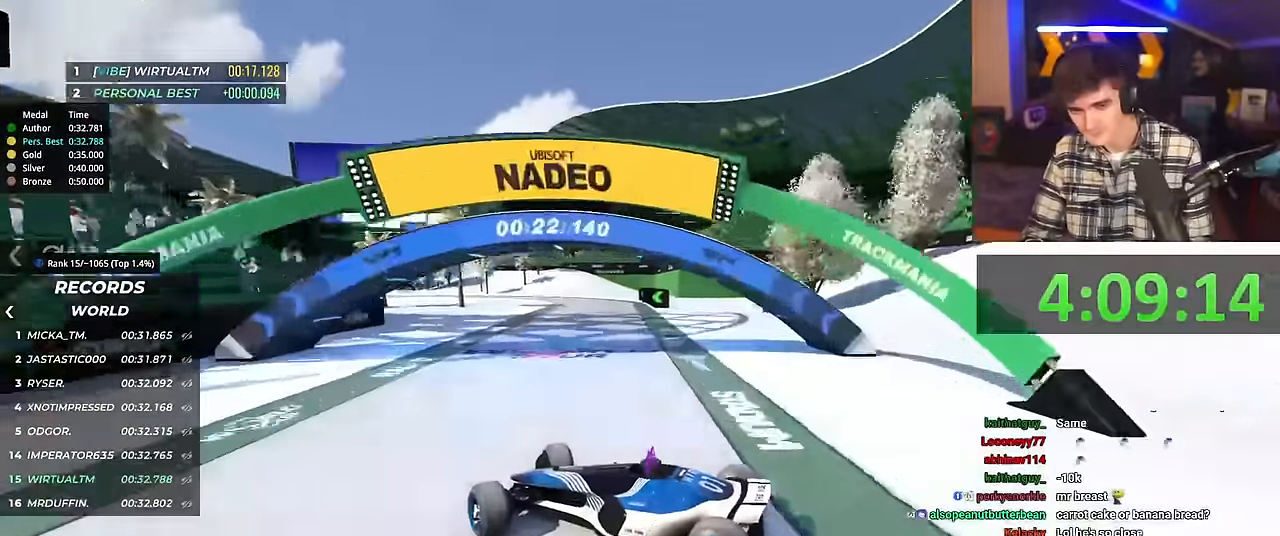
{"keys": ["right", "up"], "events": []}
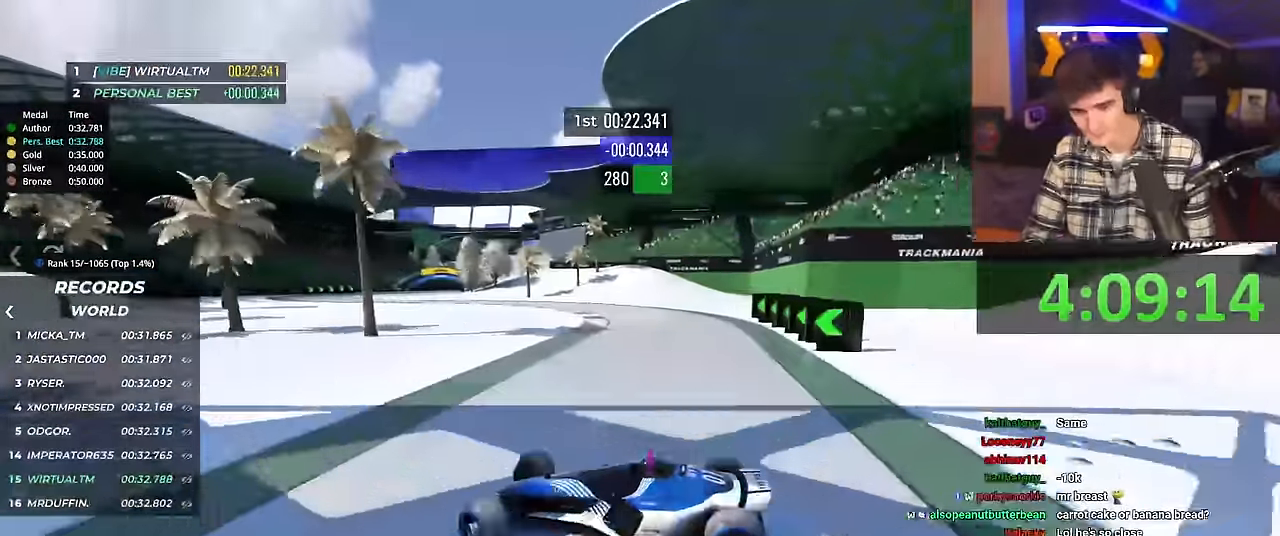
{"keys": ["right", "up"], "events": []}
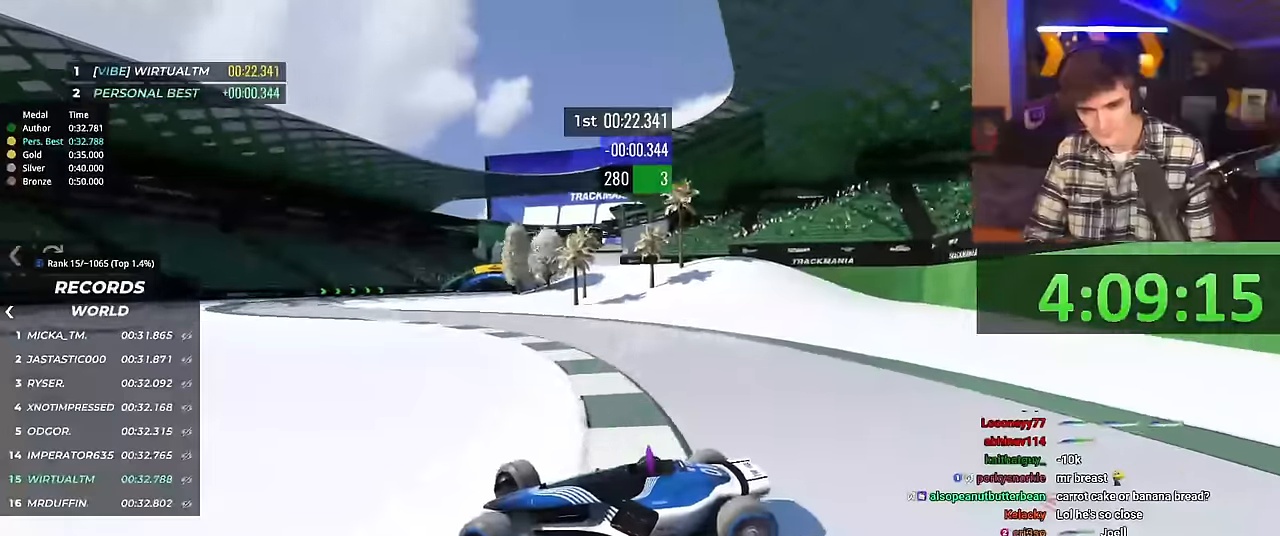
{"keys": ["right", "up"], "events": []}
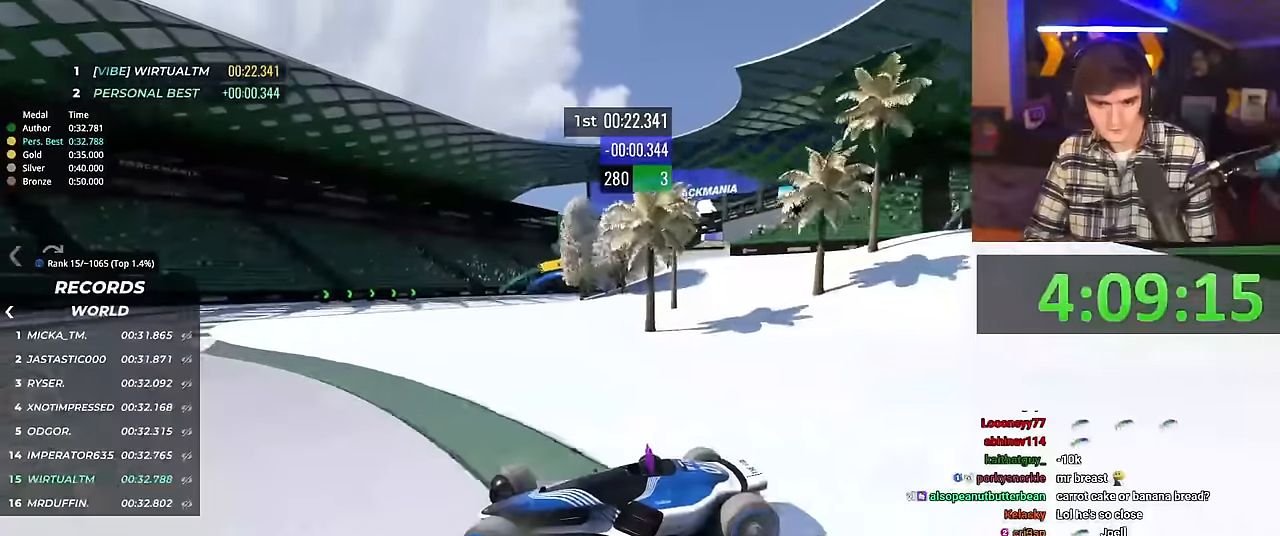
{"keys": ["right", "up"], "events": []}
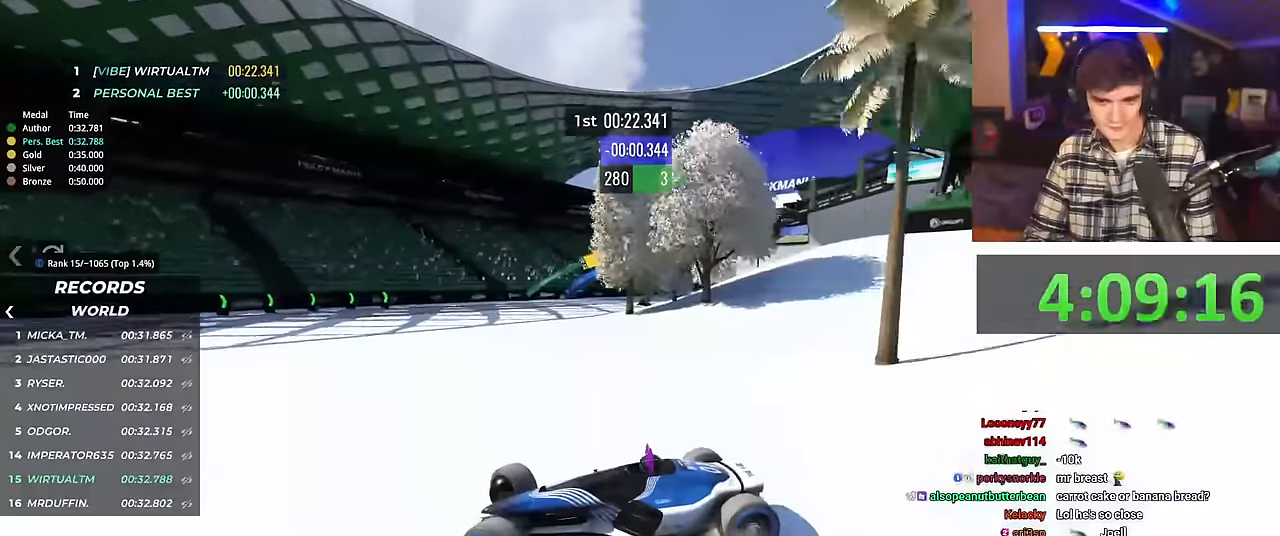
{"keys": ["brake", "right", "up"], "events": [[317, "brake", "down"]]}
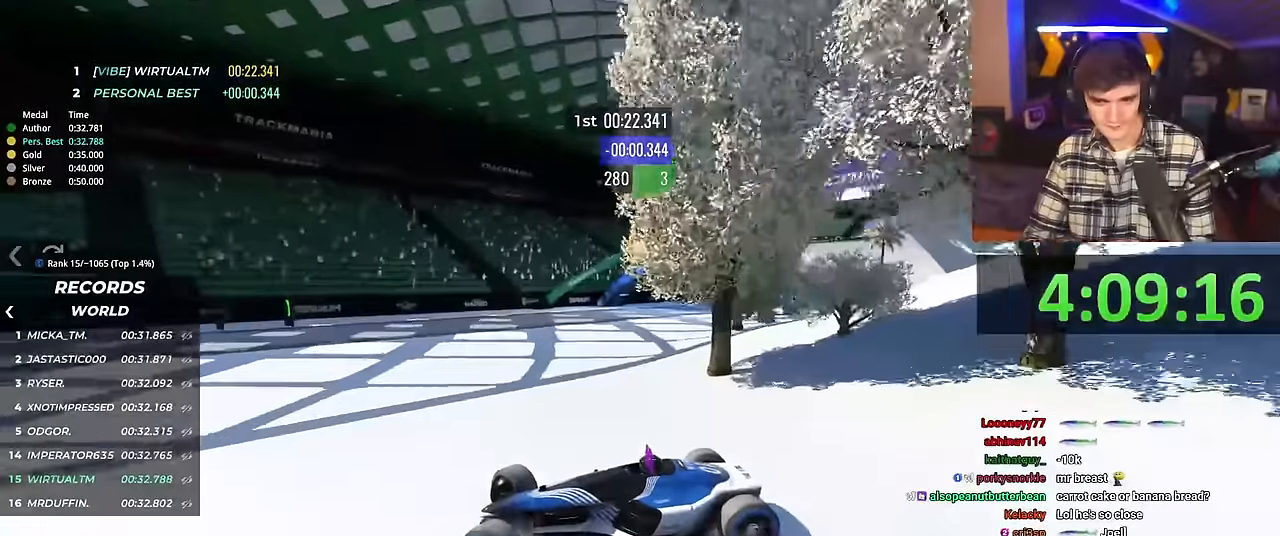
{"keys": [], "events": [[184, "brake", "up"], [184, "up", "up"], [234, "right", "up"]]}
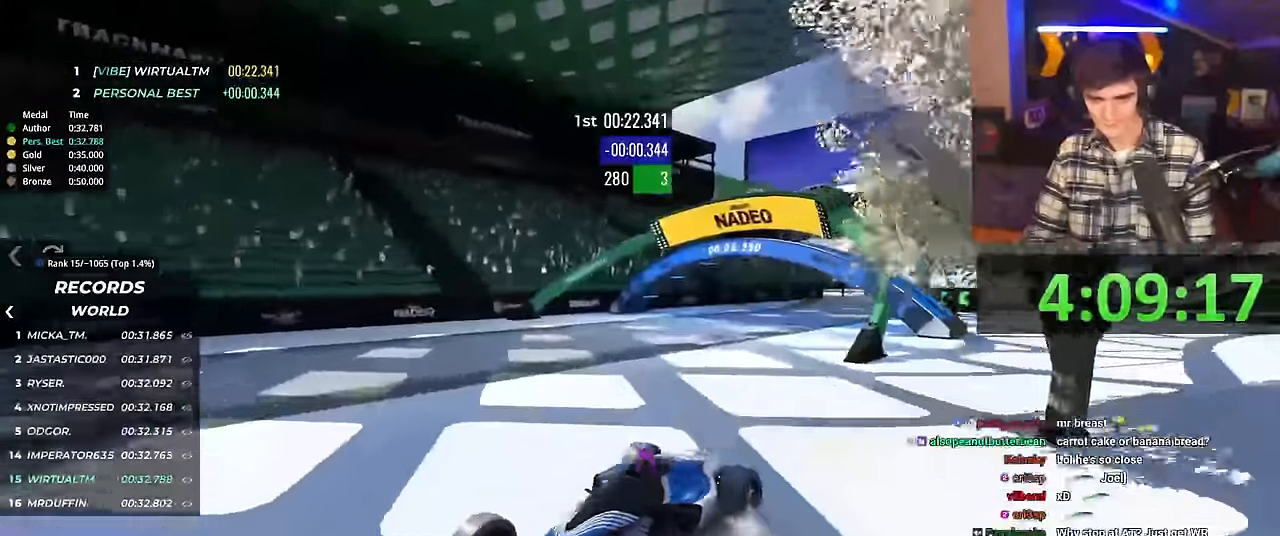
{"keys": ["left", "up"], "events": [[250, "left", "down"], [250, "up", "down"]]}
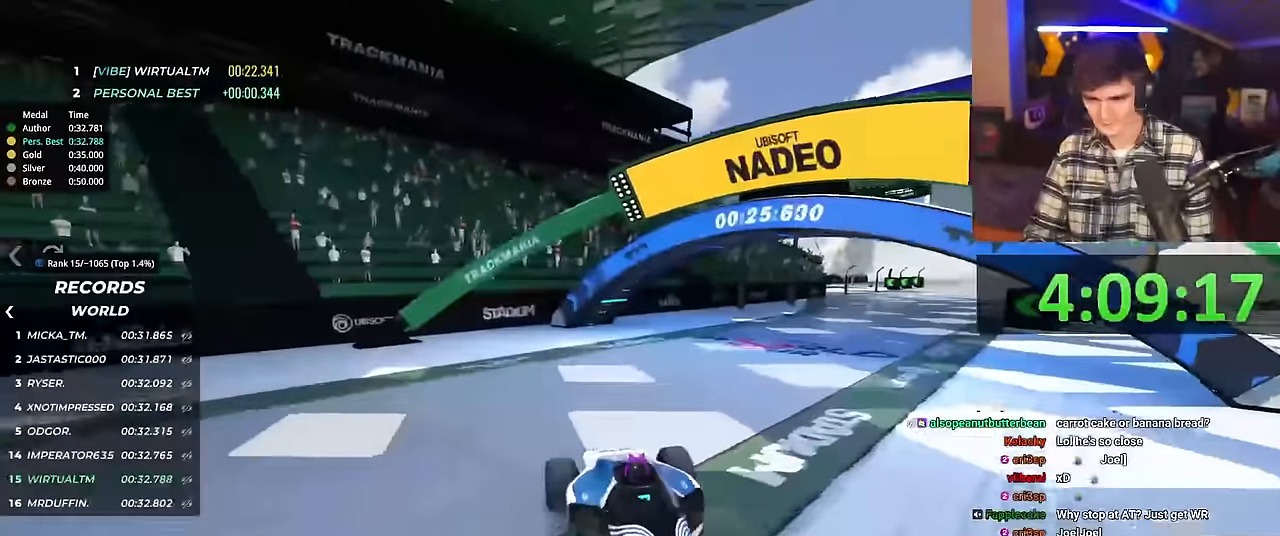
{"keys": ["left", "up"], "events": []}
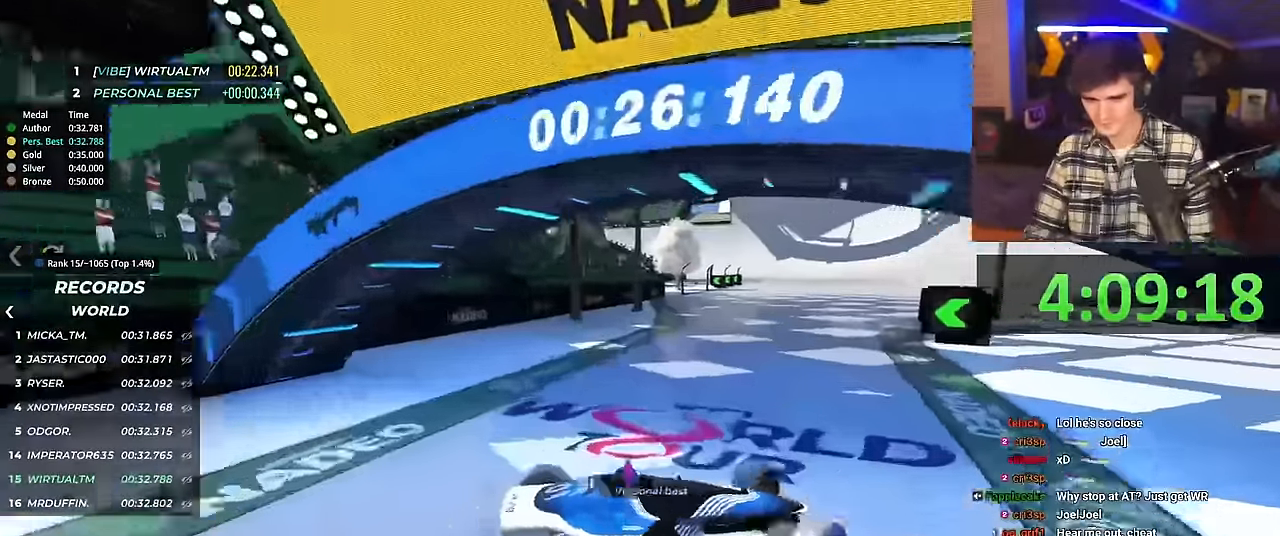
{"keys": ["left", "up"], "events": []}
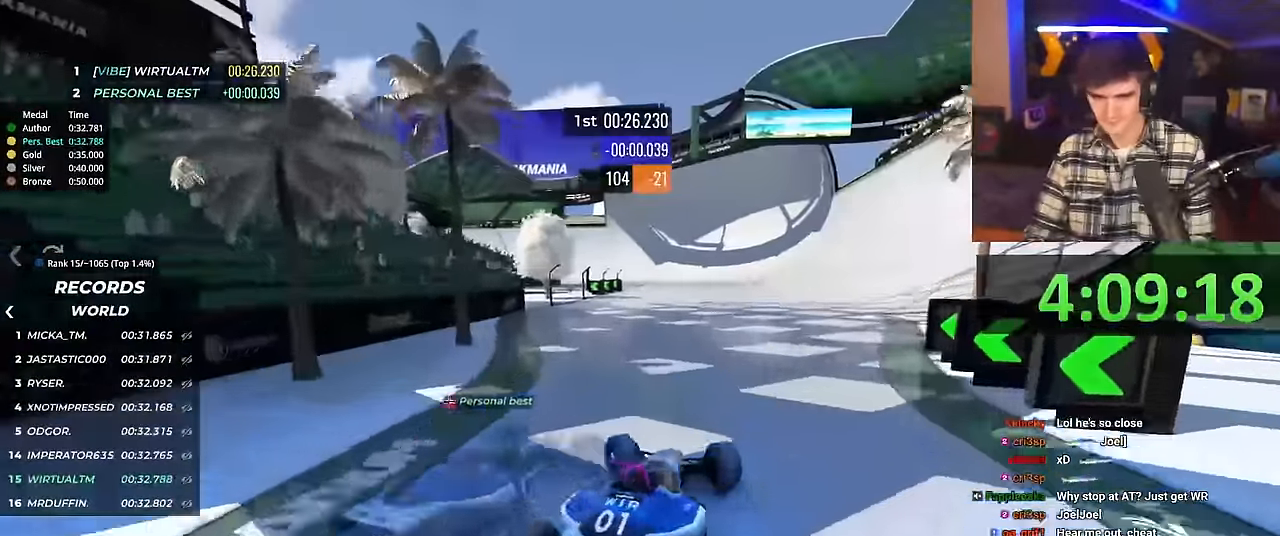
{"keys": ["right", "up"], "events": [[17, "left", "up"], [67, "right", "down"]]}
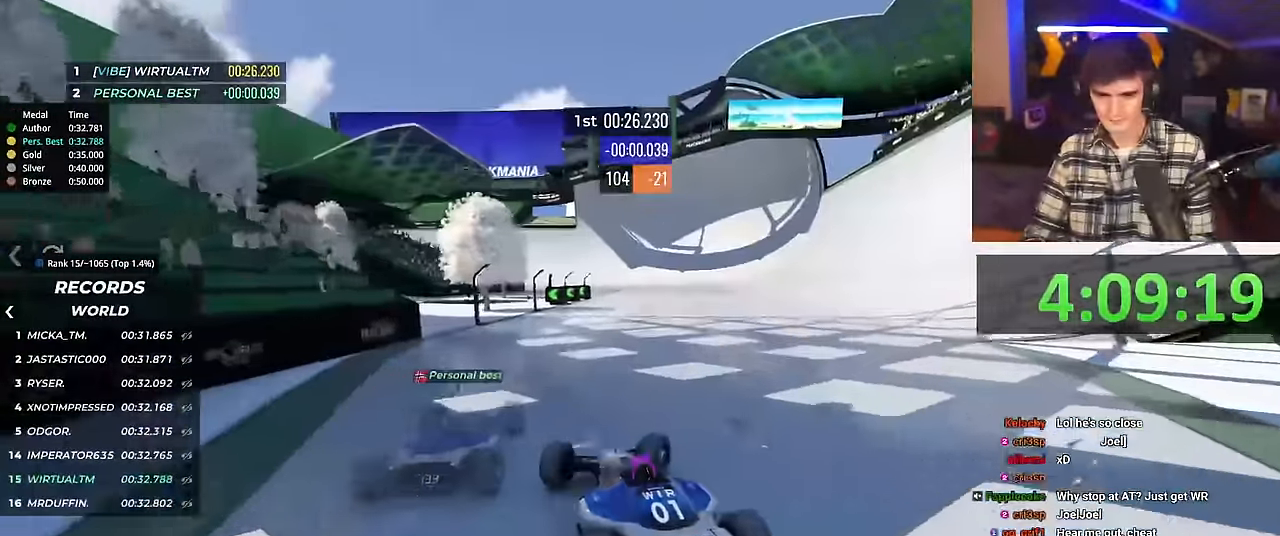
{"keys": ["up"], "events": [[33, "right", "up"]]}
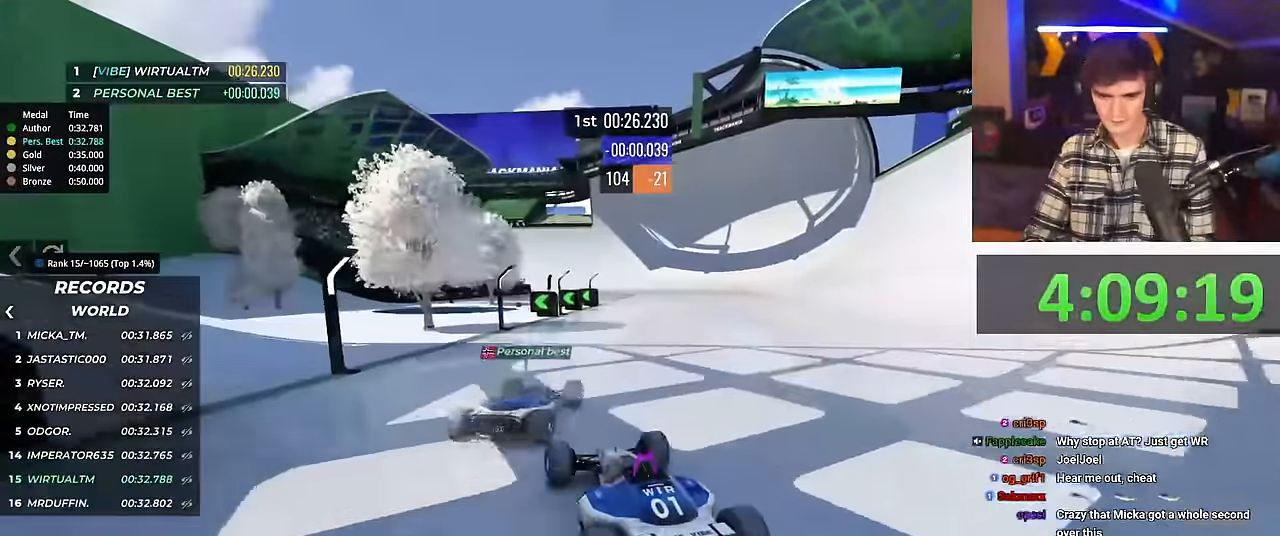
{"keys": ["up"], "events": [[100, "right", "down"], [434, "right", "up"]]}
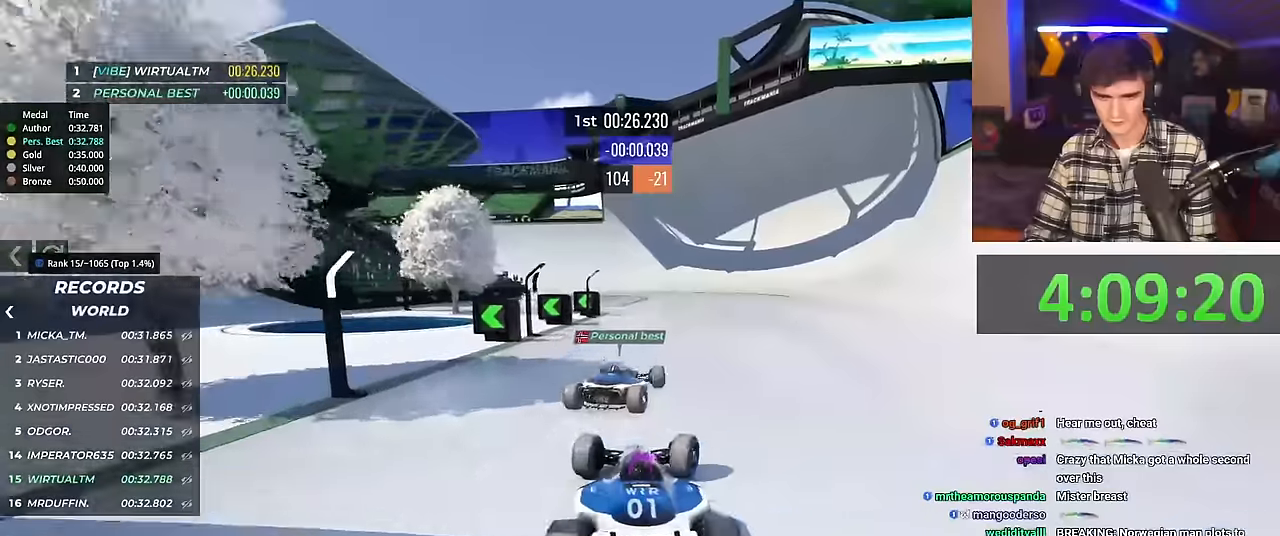
{"keys": ["left", "up"], "events": [[117, "left", "down"], [250, "left", "up"], [300, "left", "down"]]}
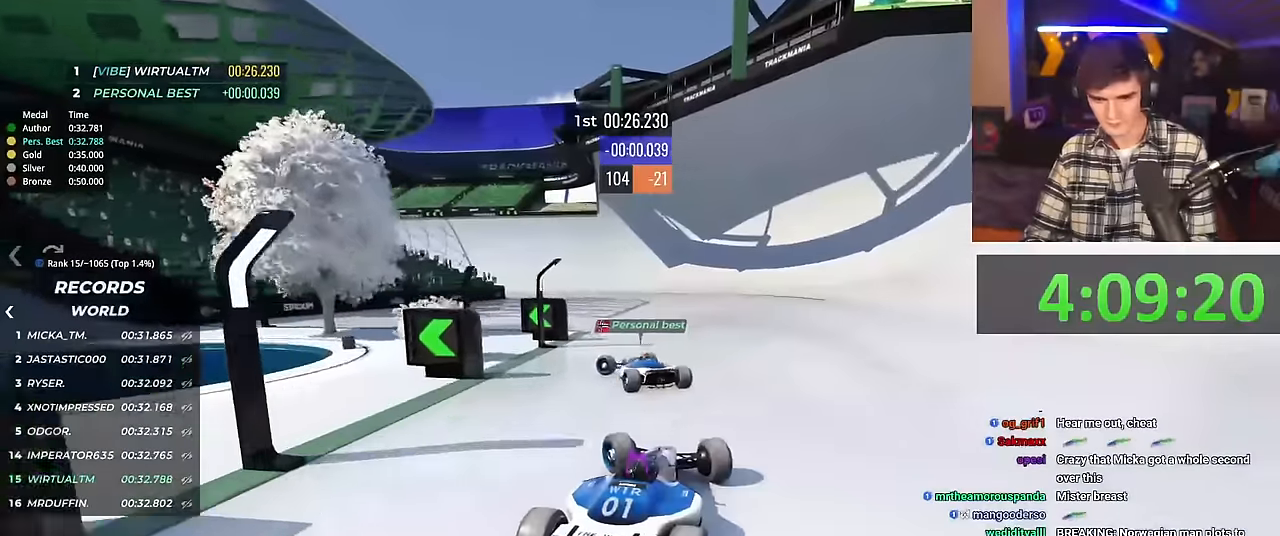
{"keys": ["left", "up"], "events": []}
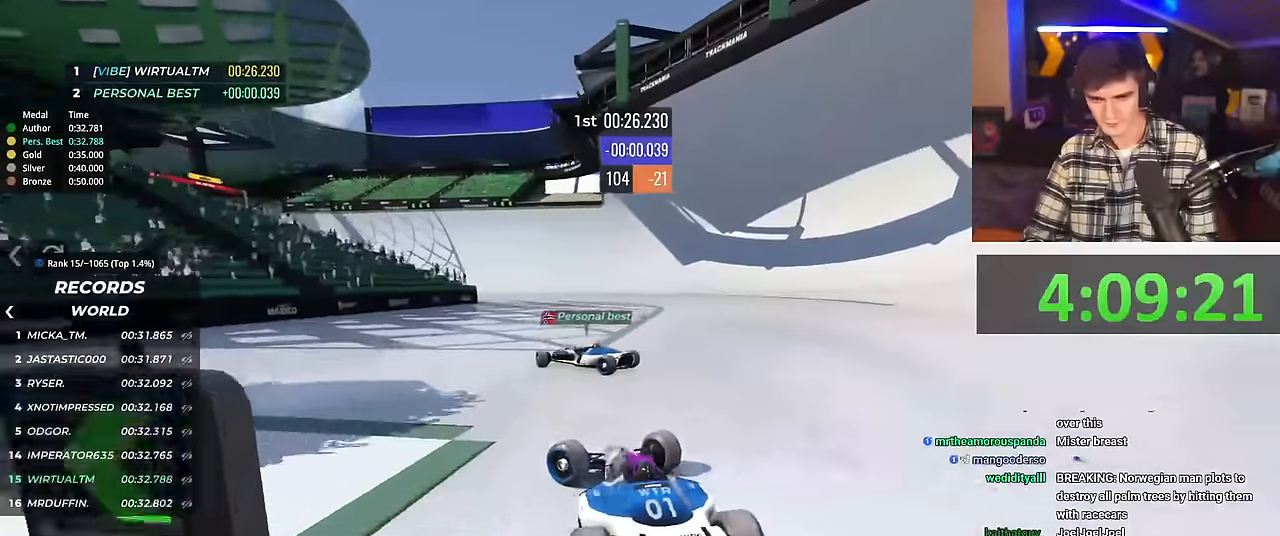
{"keys": ["right", "up"], "events": [[100, "left", "up"], [200, "right", "down"]]}
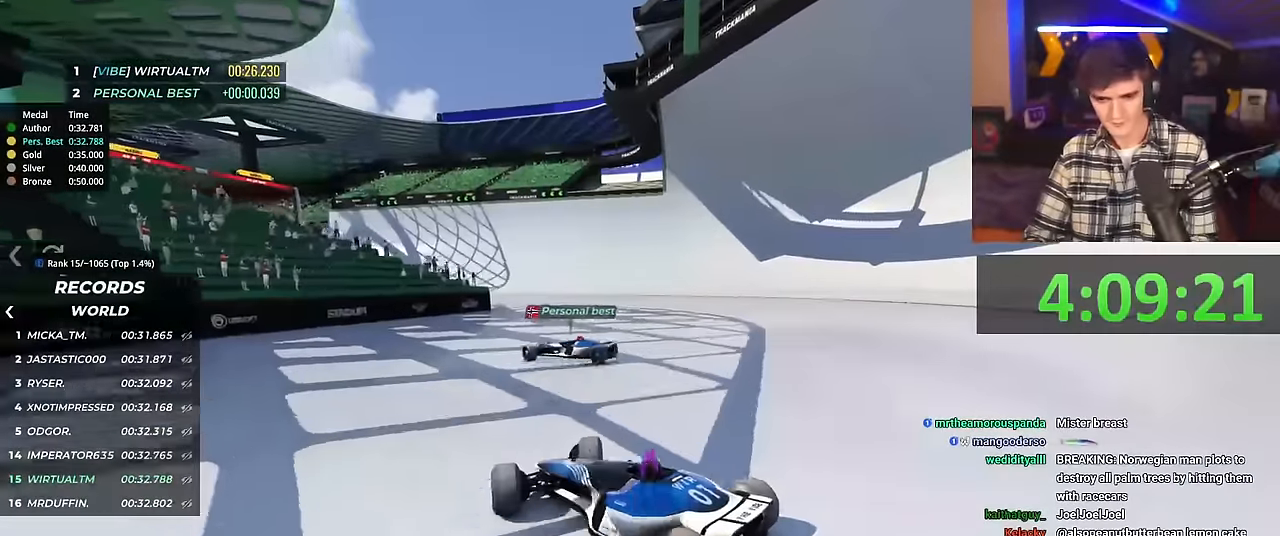
{"keys": ["right", "up"], "events": [[200, "brake", "down"], [251, "brake", "up"]]}
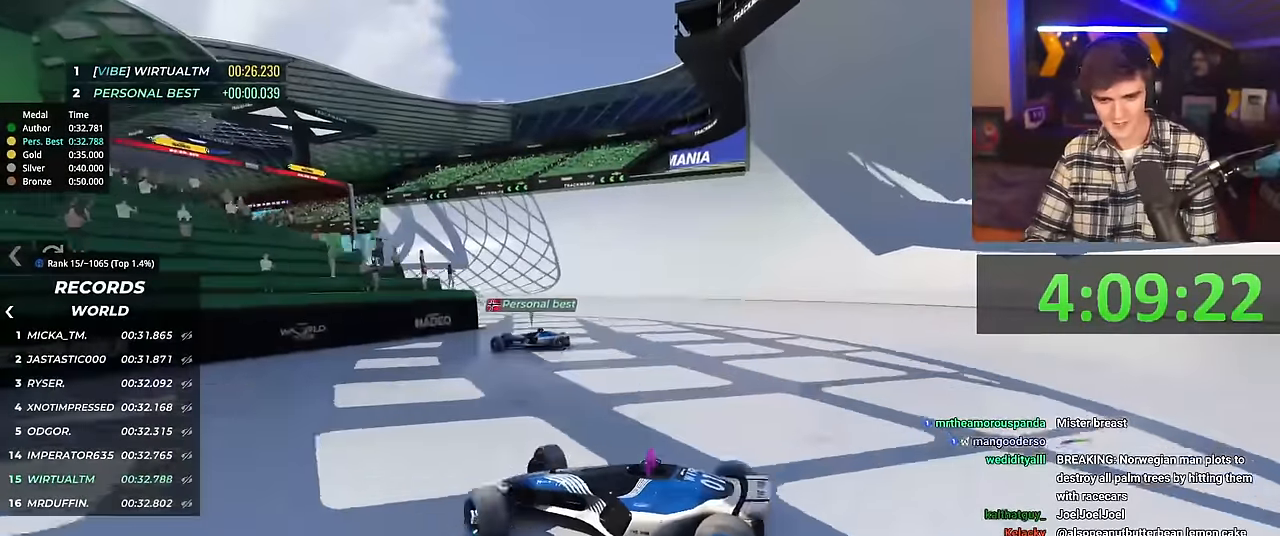
{"keys": ["right", "up"], "events": []}
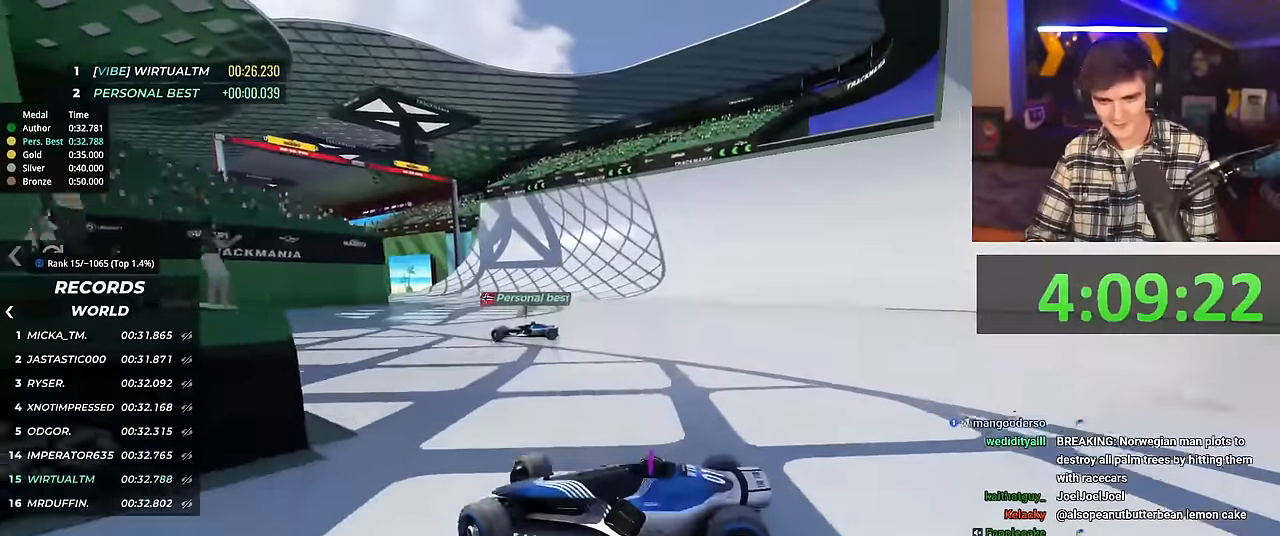
{"keys": ["right", "up"], "events": []}
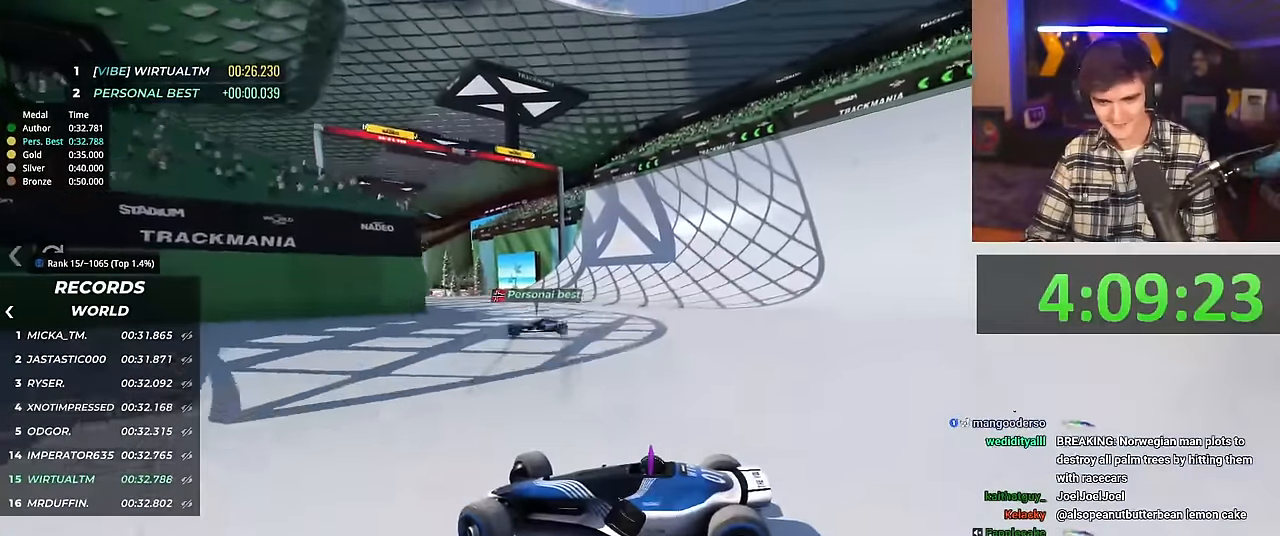
{"keys": ["right", "up"], "events": []}
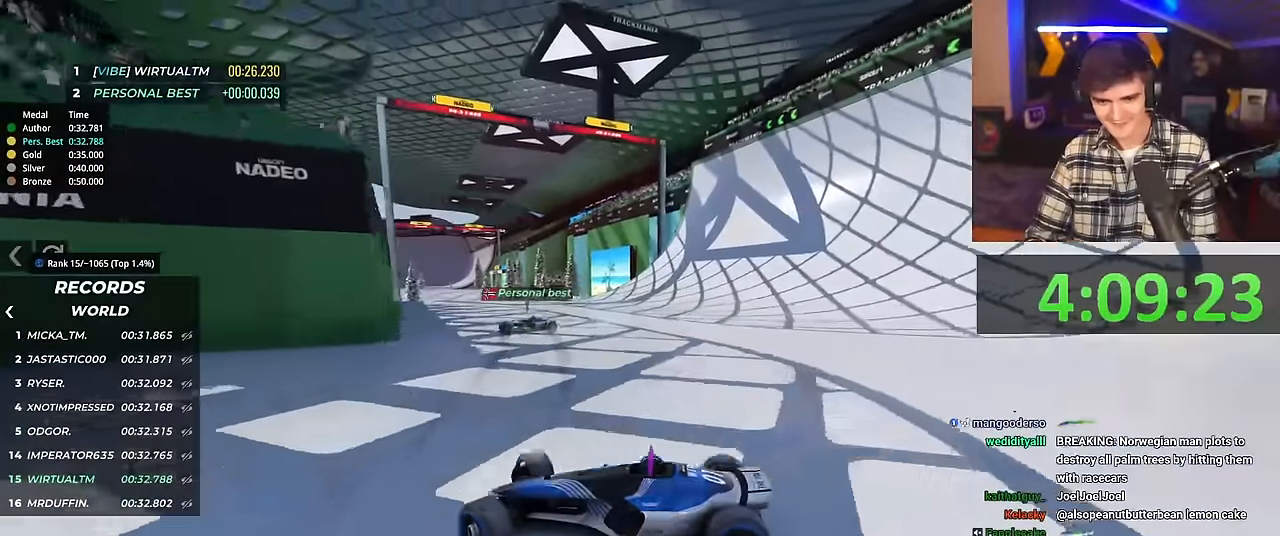
{"keys": ["right", "up"], "events": [[166, "brake", "down"], [216, "brake", "up"]]}
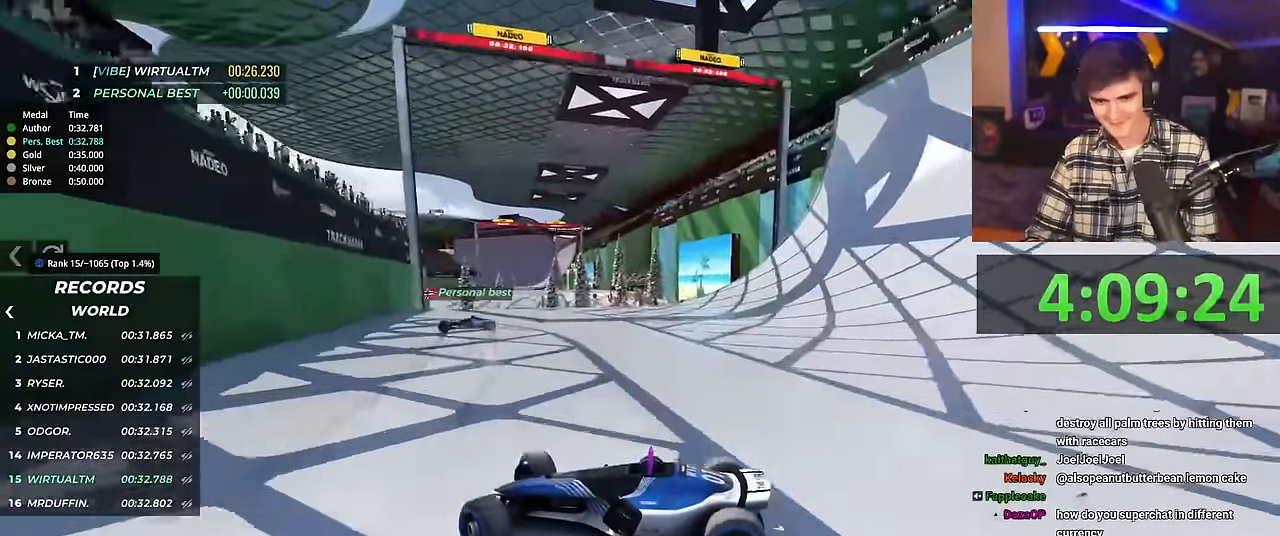
{"keys": ["right", "up"], "events": []}
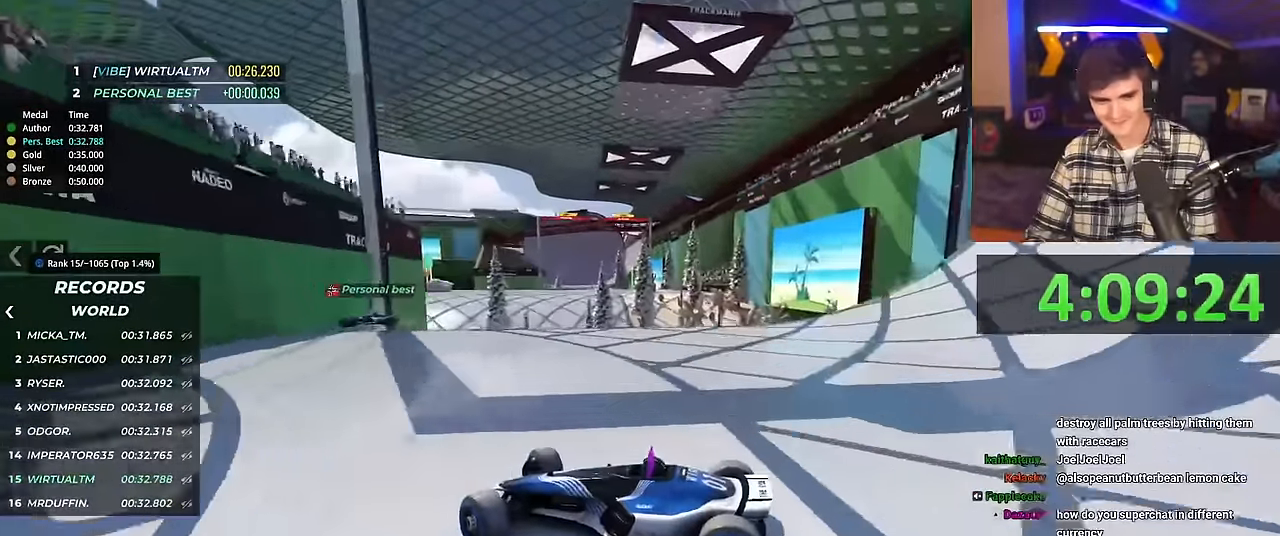
{"keys": ["right", "up"], "events": []}
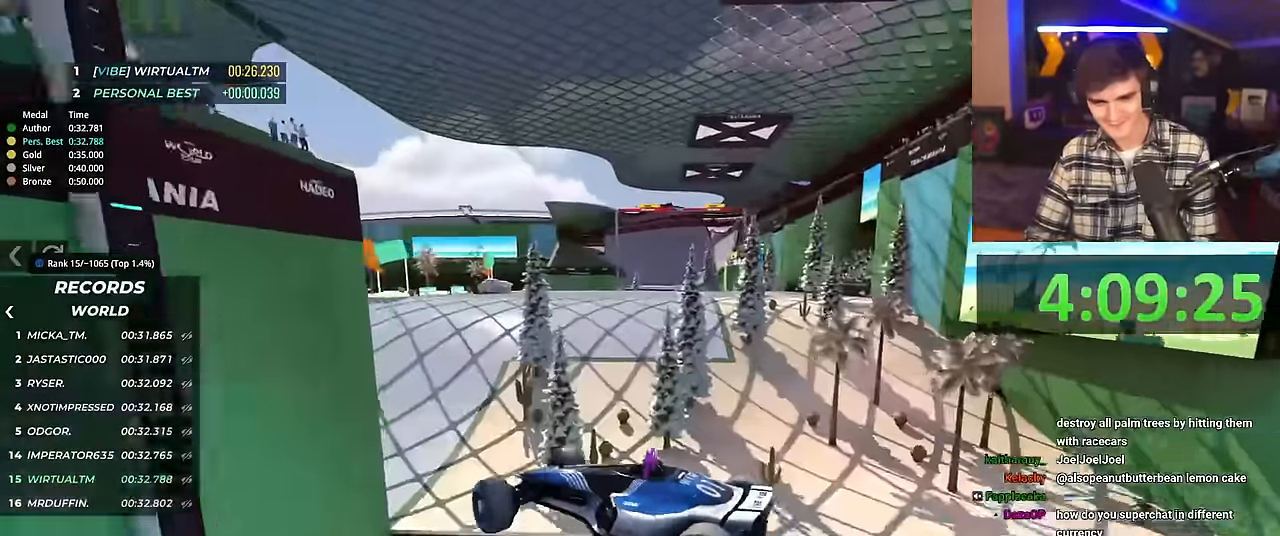
{"keys": [], "events": [[217, "right", "up"], [217, "up", "up"]]}